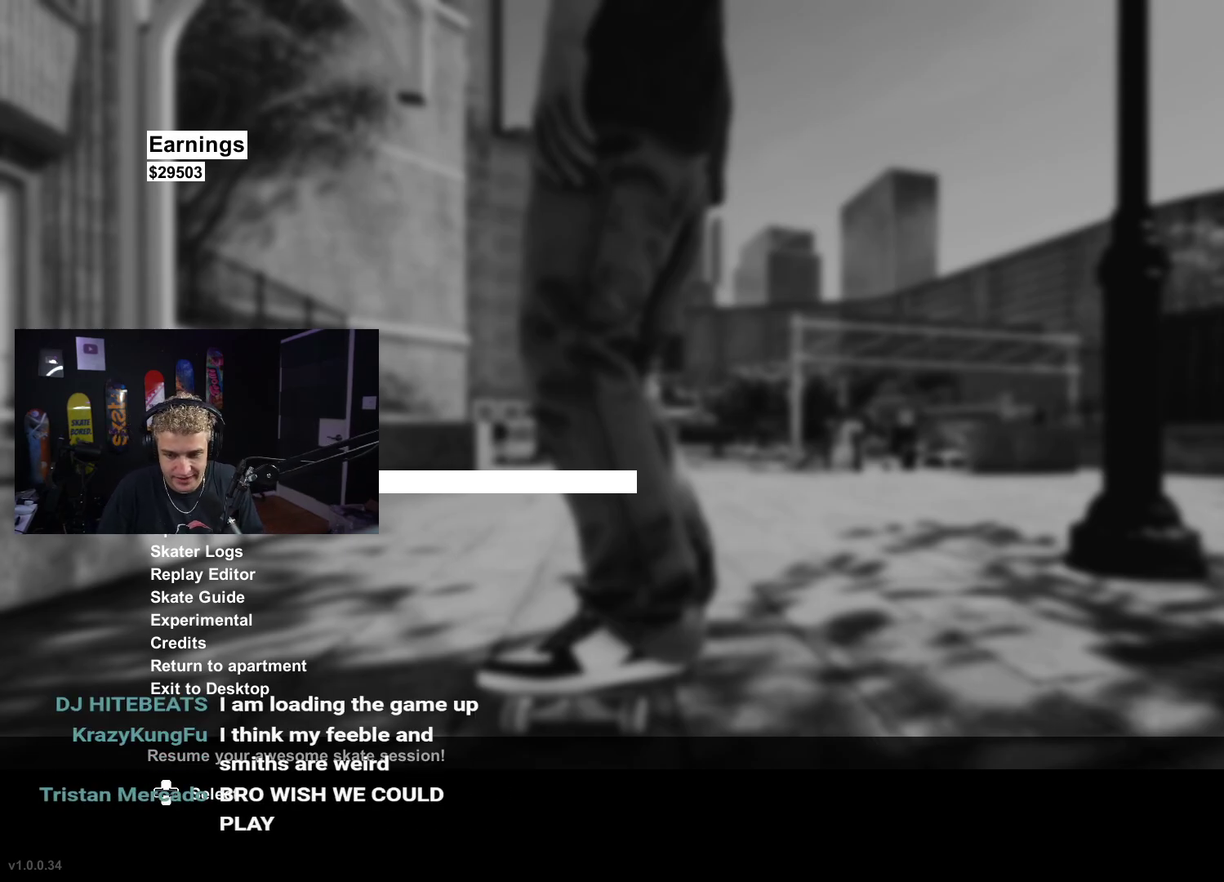
Gameplay with a controller (Xbox layout); each line is a JSON object with the inputs held at the frame after it. "events" lists button and stick changes between this image and that frame as [ms after this image, input, new state], when the widget could be followed in between.
{"buttons": [], "left_stick": "center", "right_stick": "center", "events": [[67, "B", "down"], [167, "B", "up"]]}
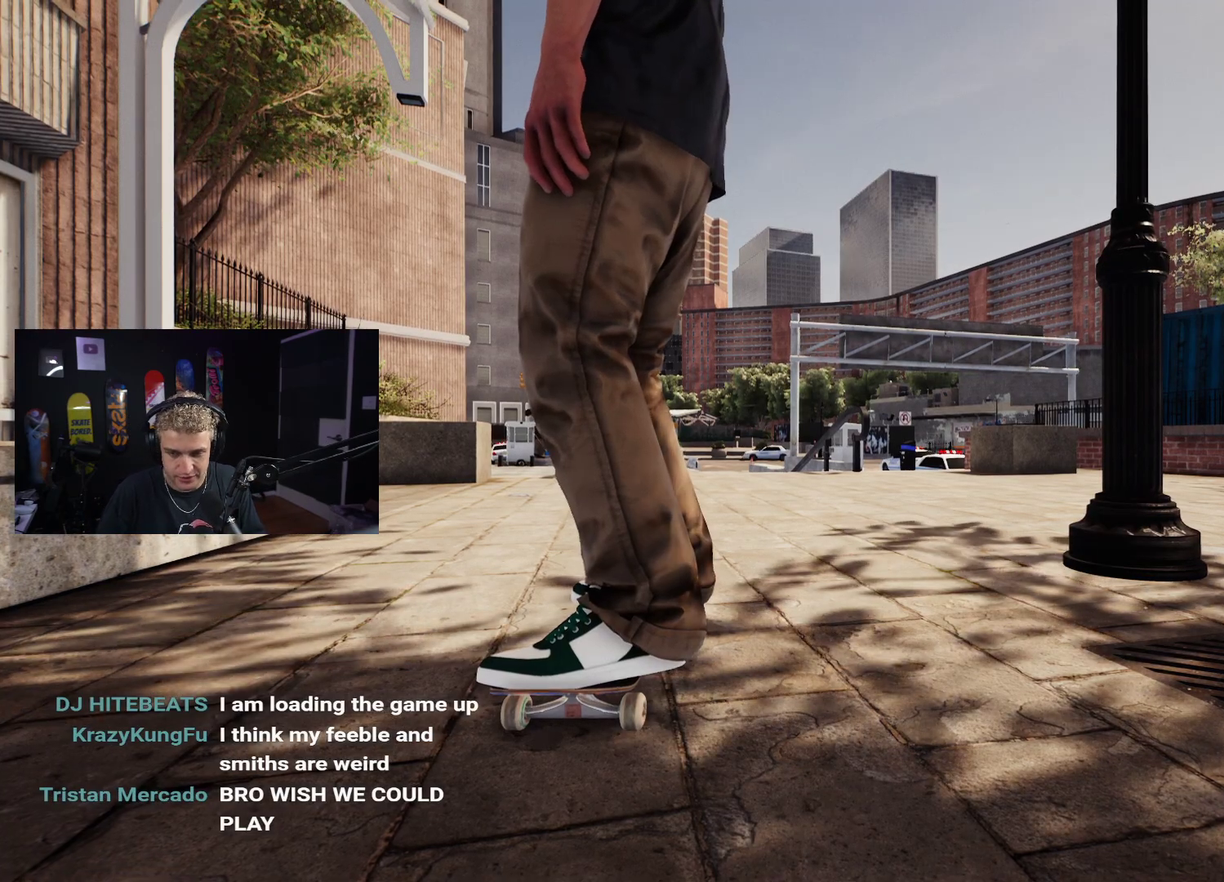
{"buttons": [], "left_stick": "up", "right_stick": "center", "events": [[300, "Y", "down"], [417, "Y", "up"], [500, "left_stick", "up"]]}
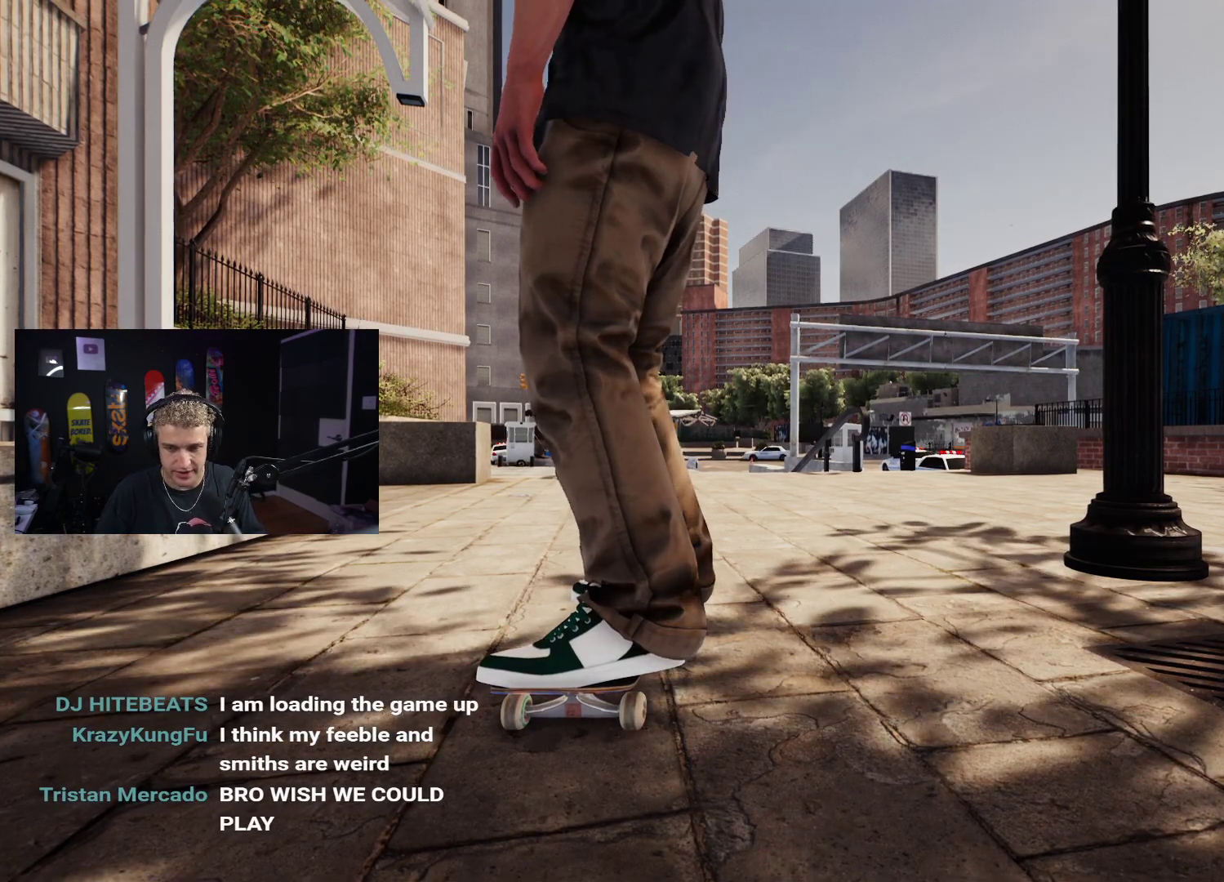
{"buttons": [], "left_stick": "up", "right_stick": "center", "events": [[267, "right_stick", "down-right"], [433, "right_stick", "center"]]}
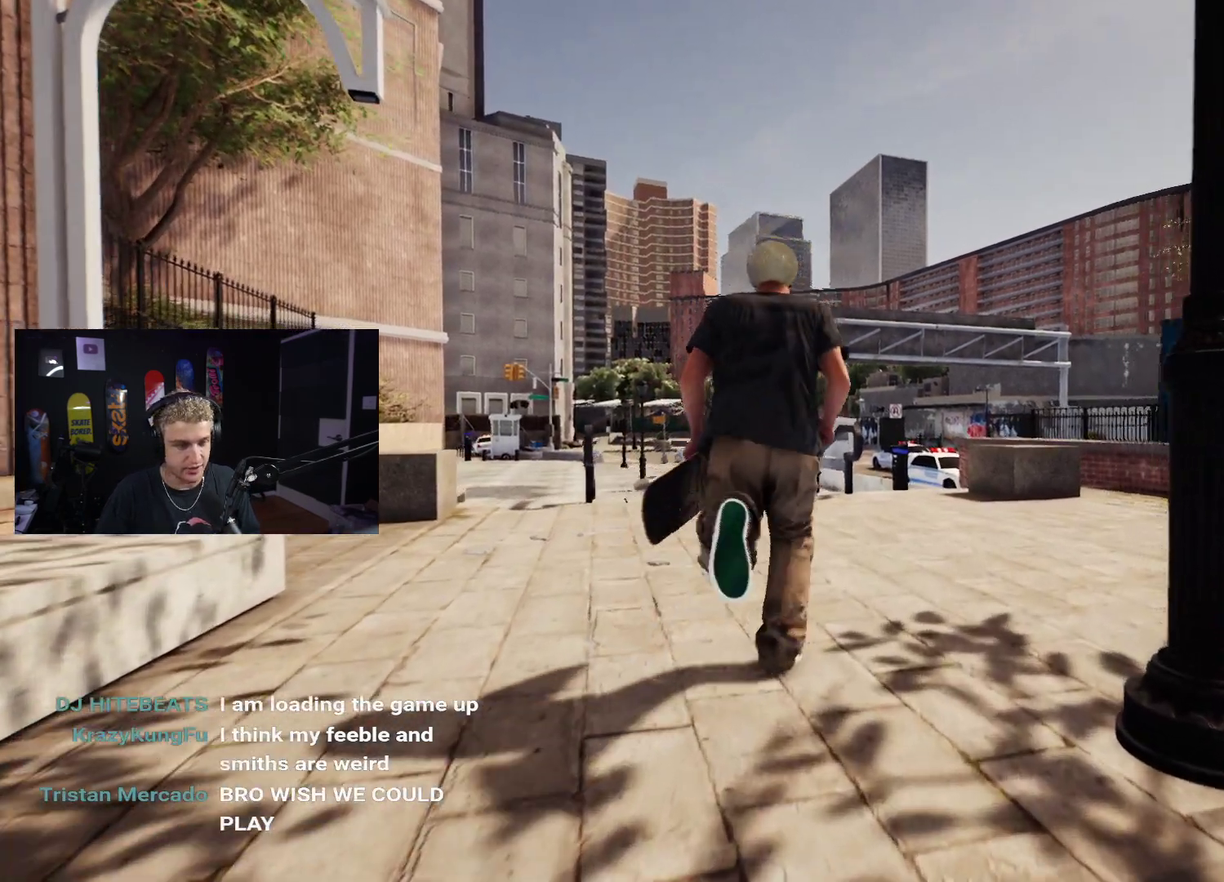
{"buttons": [], "left_stick": "down-right", "right_stick": "left", "events": [[333, "right_stick", "left"], [500, "left_stick", "down-right"]]}
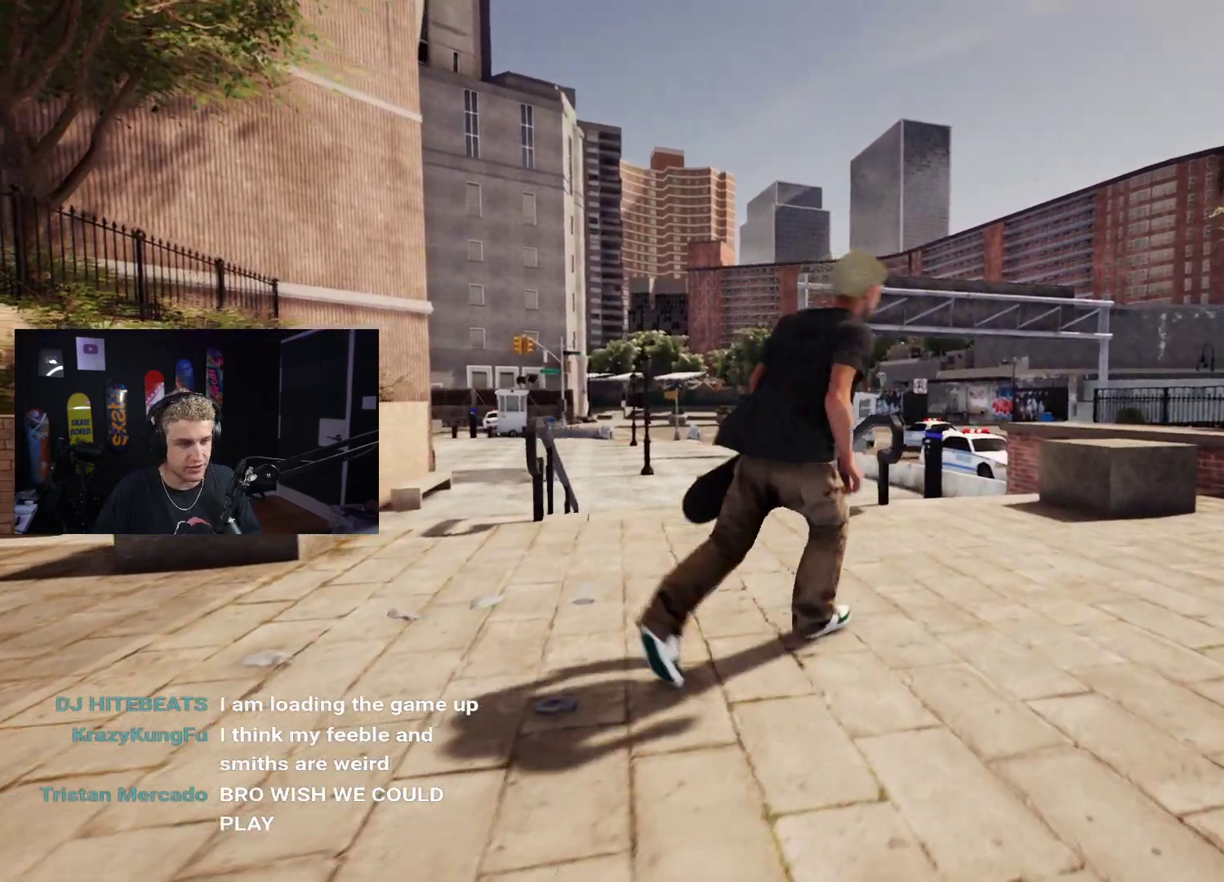
{"buttons": [], "left_stick": "down-left", "right_stick": "down-right", "events": [[50, "right_stick", "up-left"], [233, "right_stick", "left"], [283, "left_stick", "down"], [367, "right_stick", "center"], [417, "right_stick", "down-right"], [433, "left_stick", "down-left"]]}
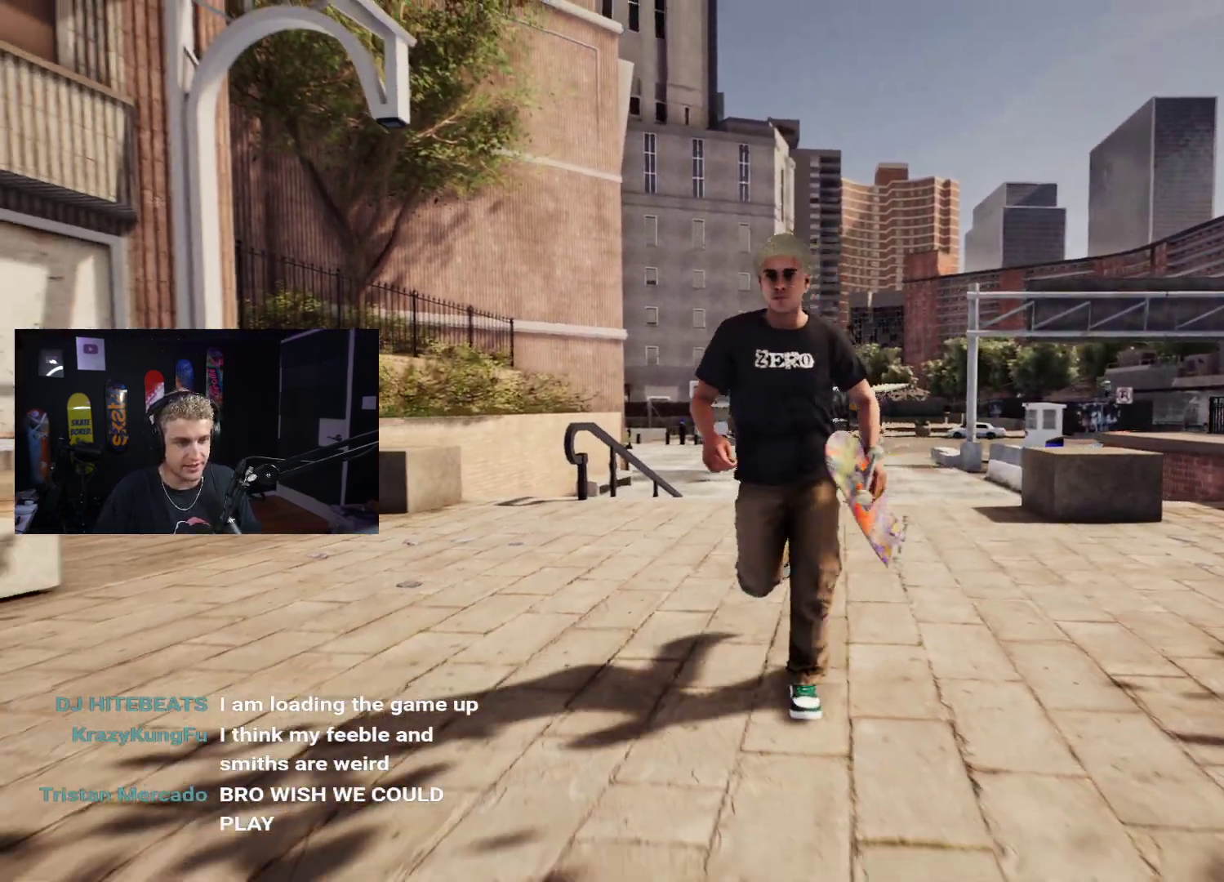
{"buttons": [], "left_stick": "down-left", "right_stick": "down-right", "events": [[83, "right_stick", "center"], [233, "right_stick", "down-right"]]}
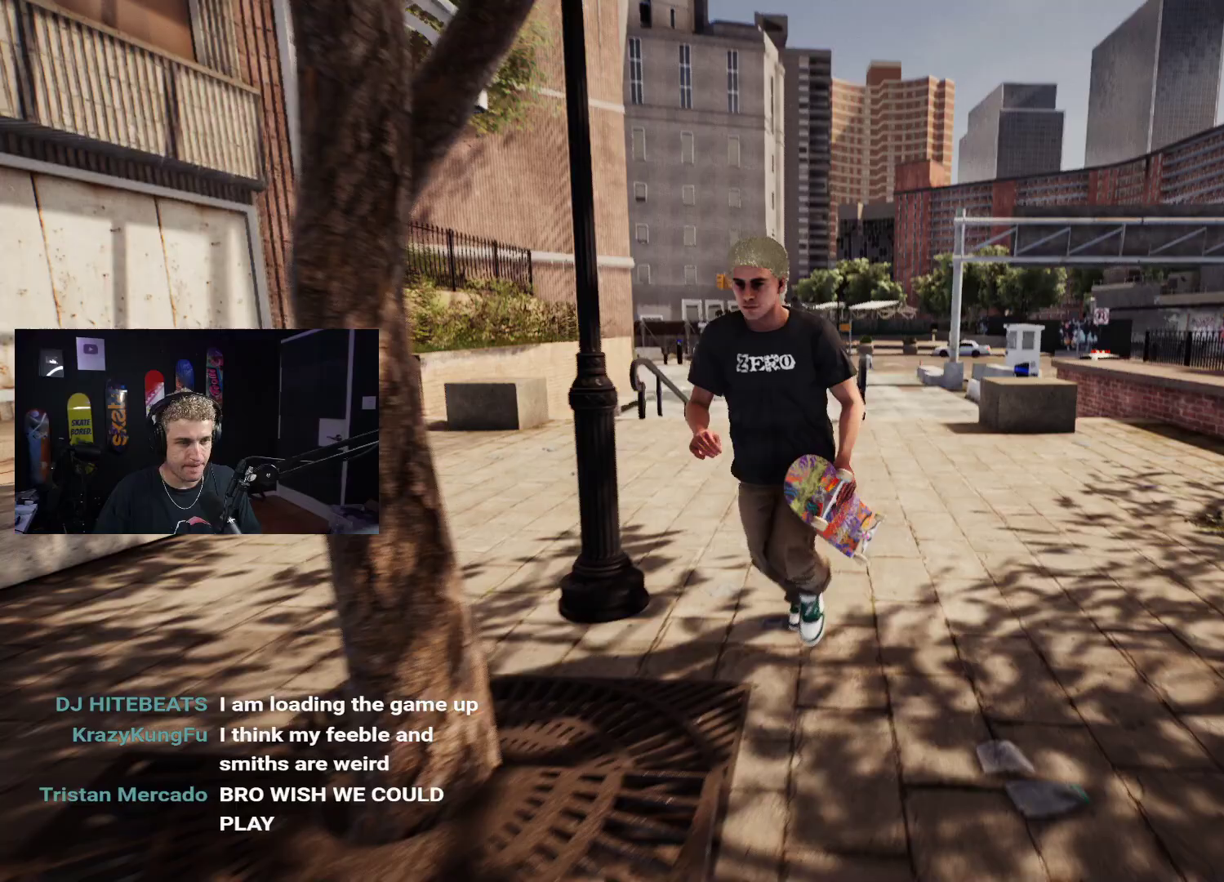
{"buttons": [], "left_stick": "left", "right_stick": "center", "events": [[50, "right_stick", "center"], [483, "left_stick", "left"]]}
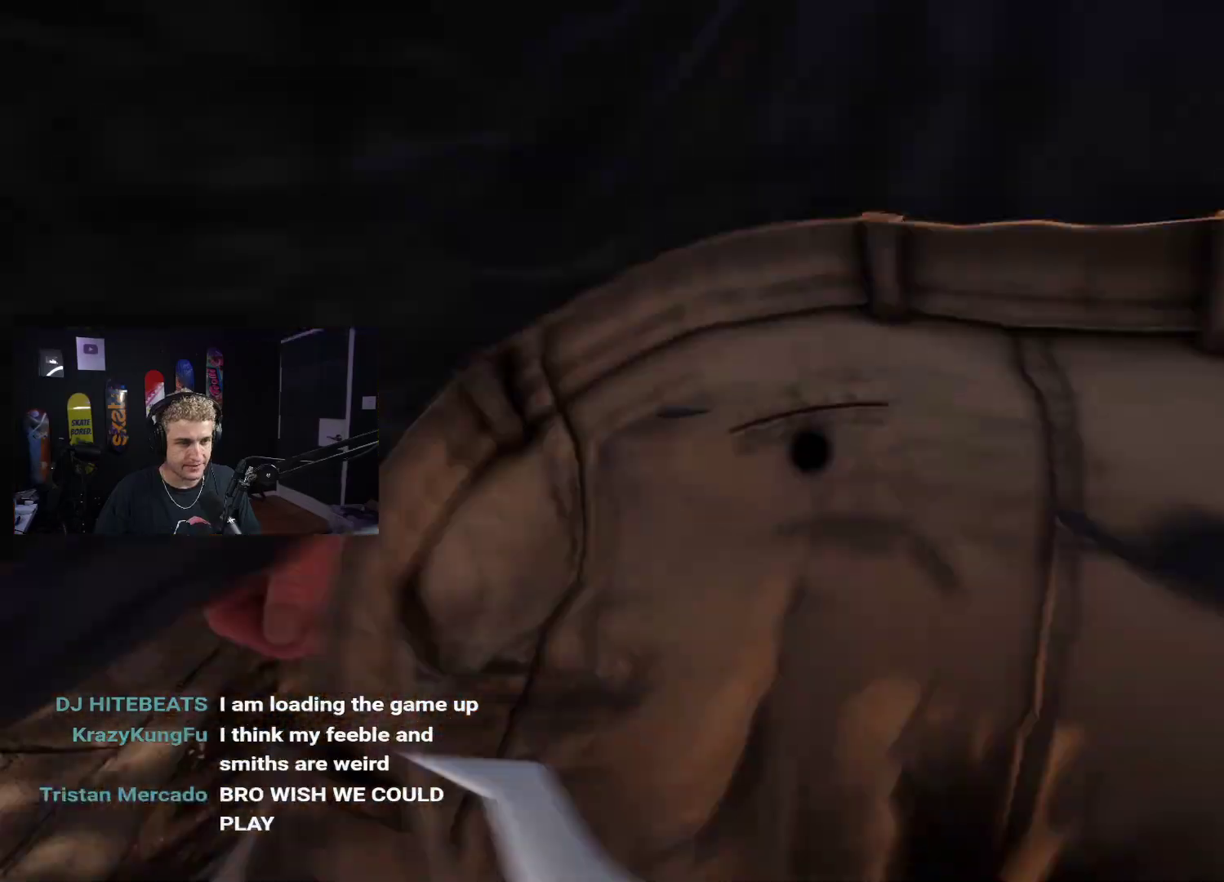
{"buttons": [], "left_stick": "center", "right_stick": "up-left", "events": [[50, "left_stick", "up-left"], [367, "left_stick", "center"], [467, "right_stick", "up-left"]]}
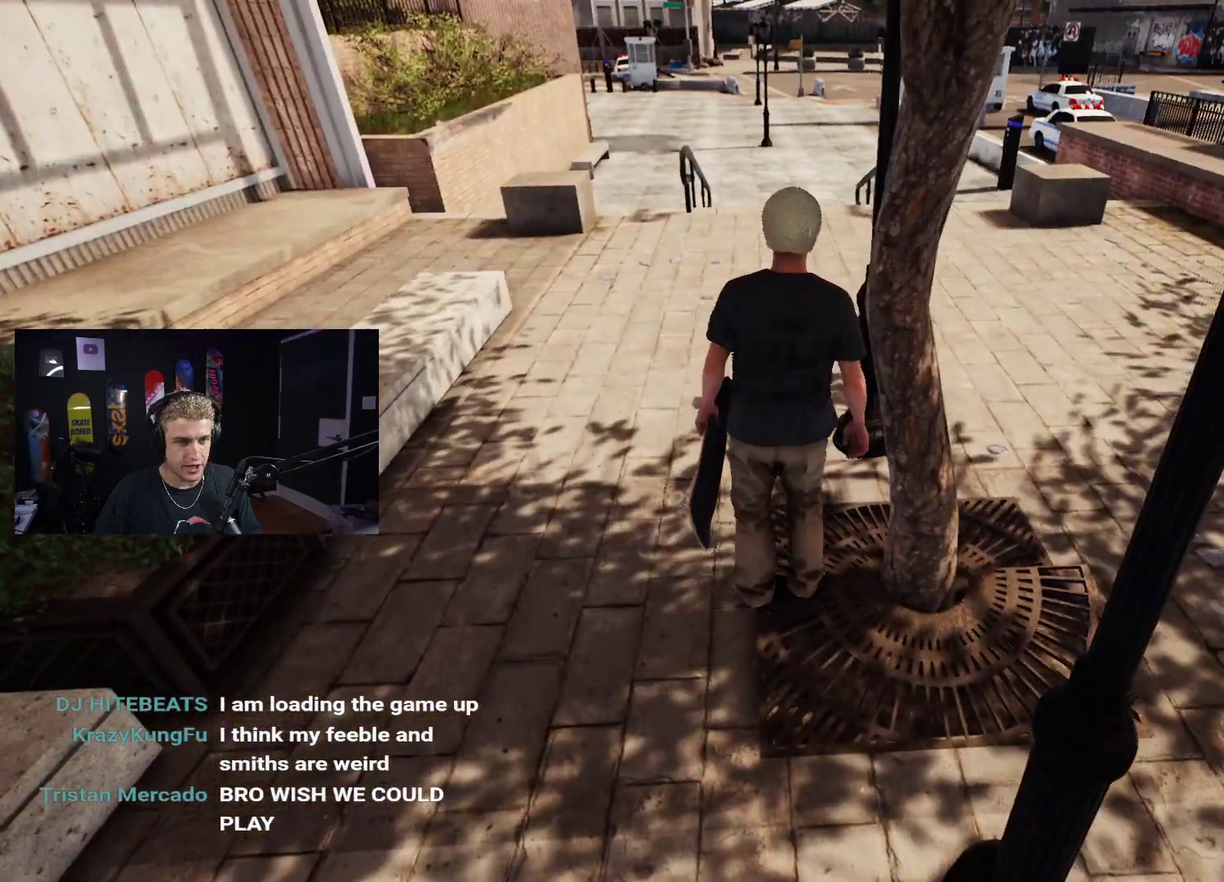
{"buttons": ["Y"], "left_stick": "center", "right_stick": "center", "events": [[67, "left_stick", "up"], [167, "right_stick", "center"], [267, "left_stick", "center"], [483, "Y", "down"]]}
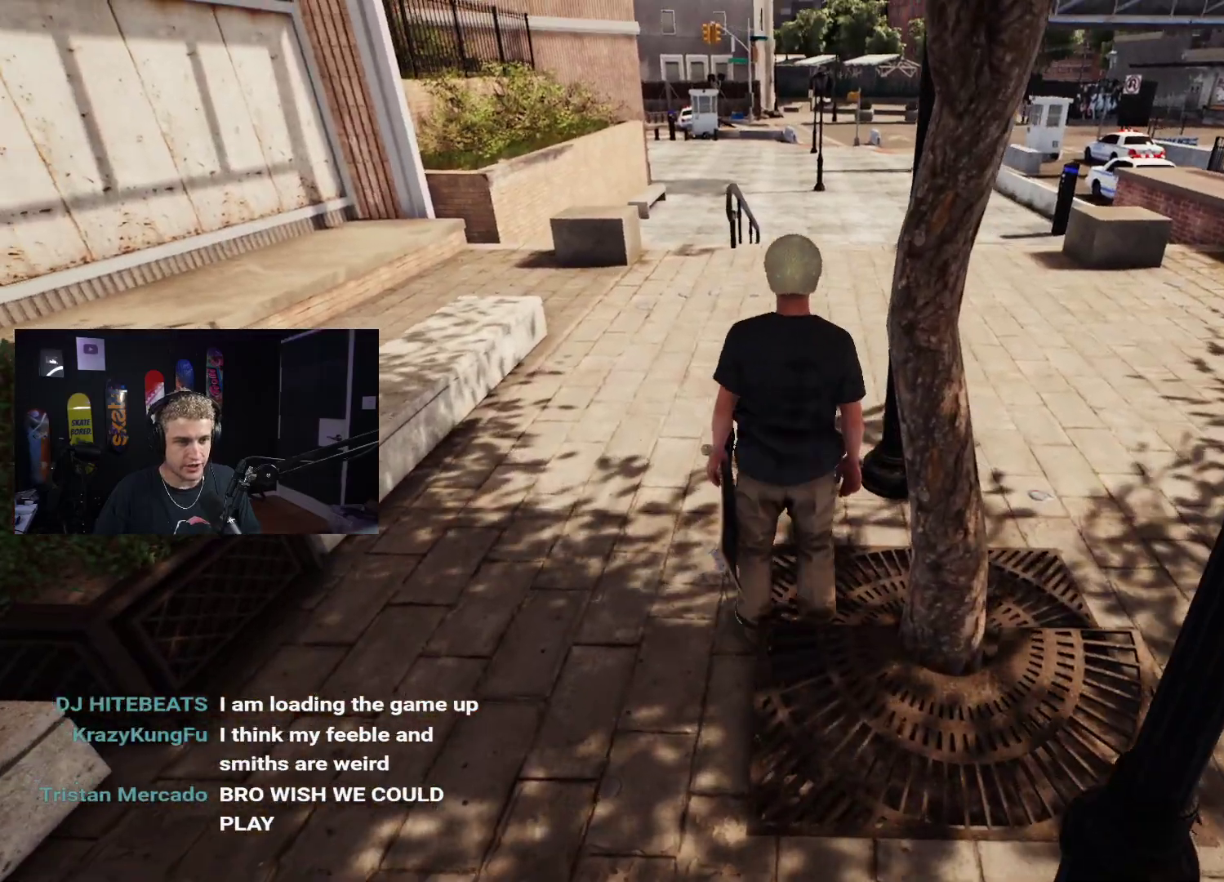
{"buttons": ["DPAD_DOWN"], "left_stick": "center", "right_stick": "center", "events": [[100, "Y", "up"], [383, "DPAD_DOWN", "down"]]}
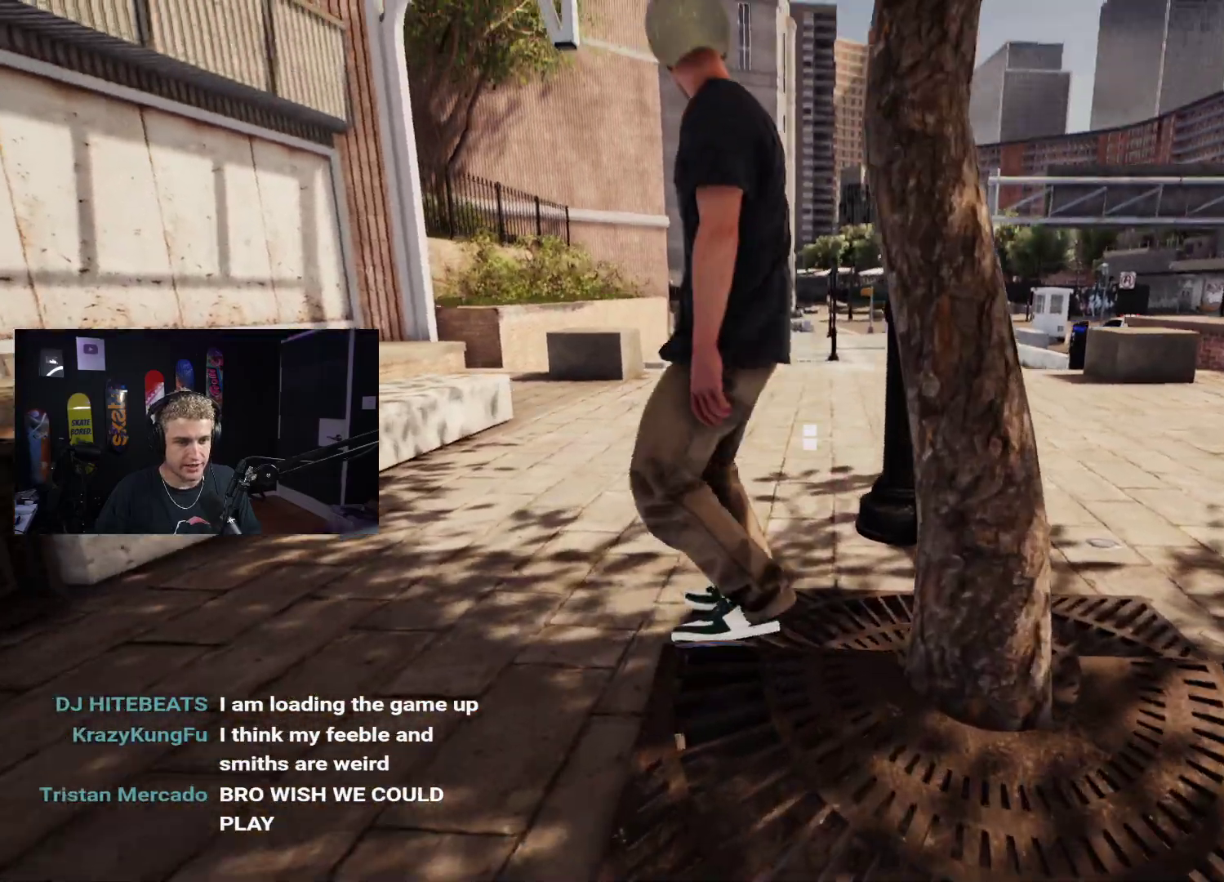
{"buttons": [], "left_stick": "center", "right_stick": "center", "events": [[400, "DPAD_DOWN", "up"]]}
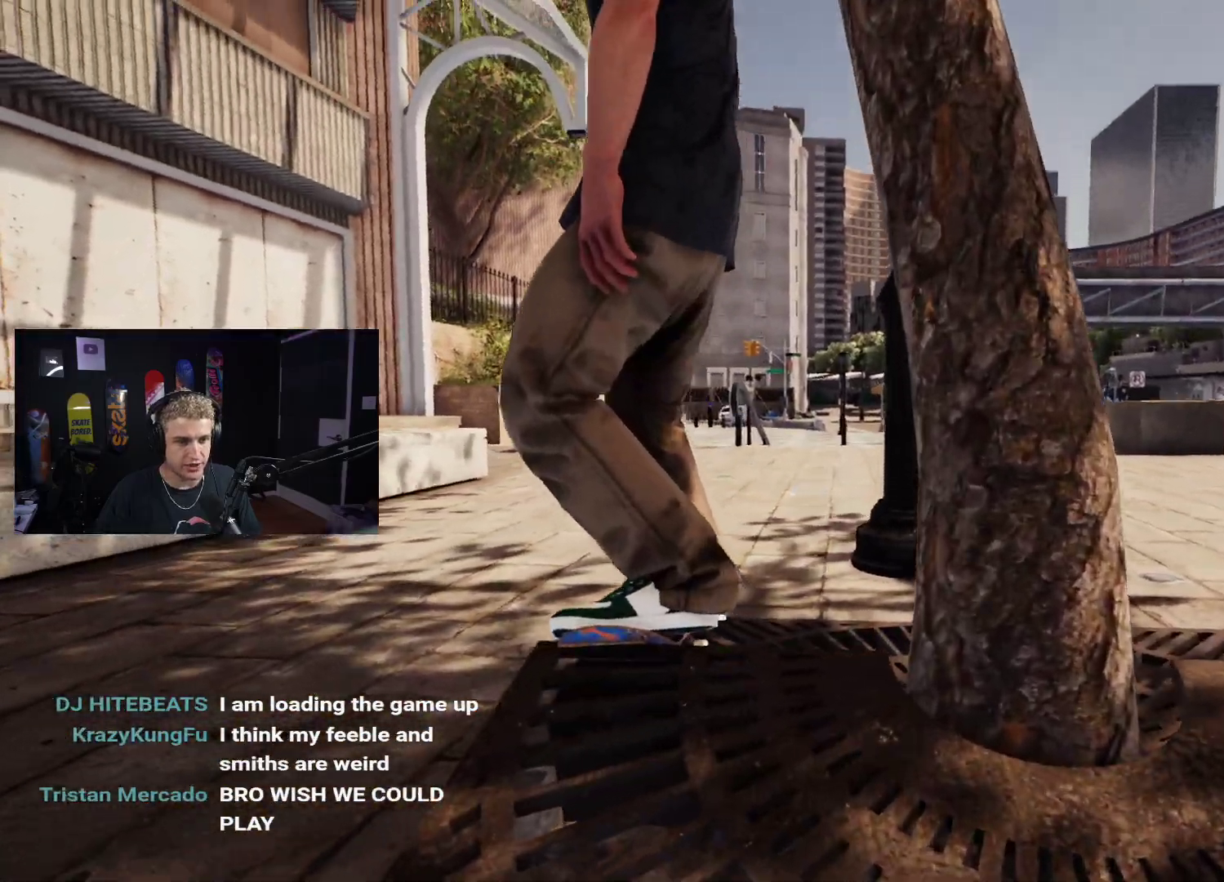
{"buttons": [], "left_stick": "up", "right_stick": "center", "events": [[100, "Y", "down"], [183, "Y", "up"], [200, "left_stick", "up"], [333, "right_stick", "down-right"], [350, "left_stick", "center"], [483, "right_stick", "center"], [500, "left_stick", "up"]]}
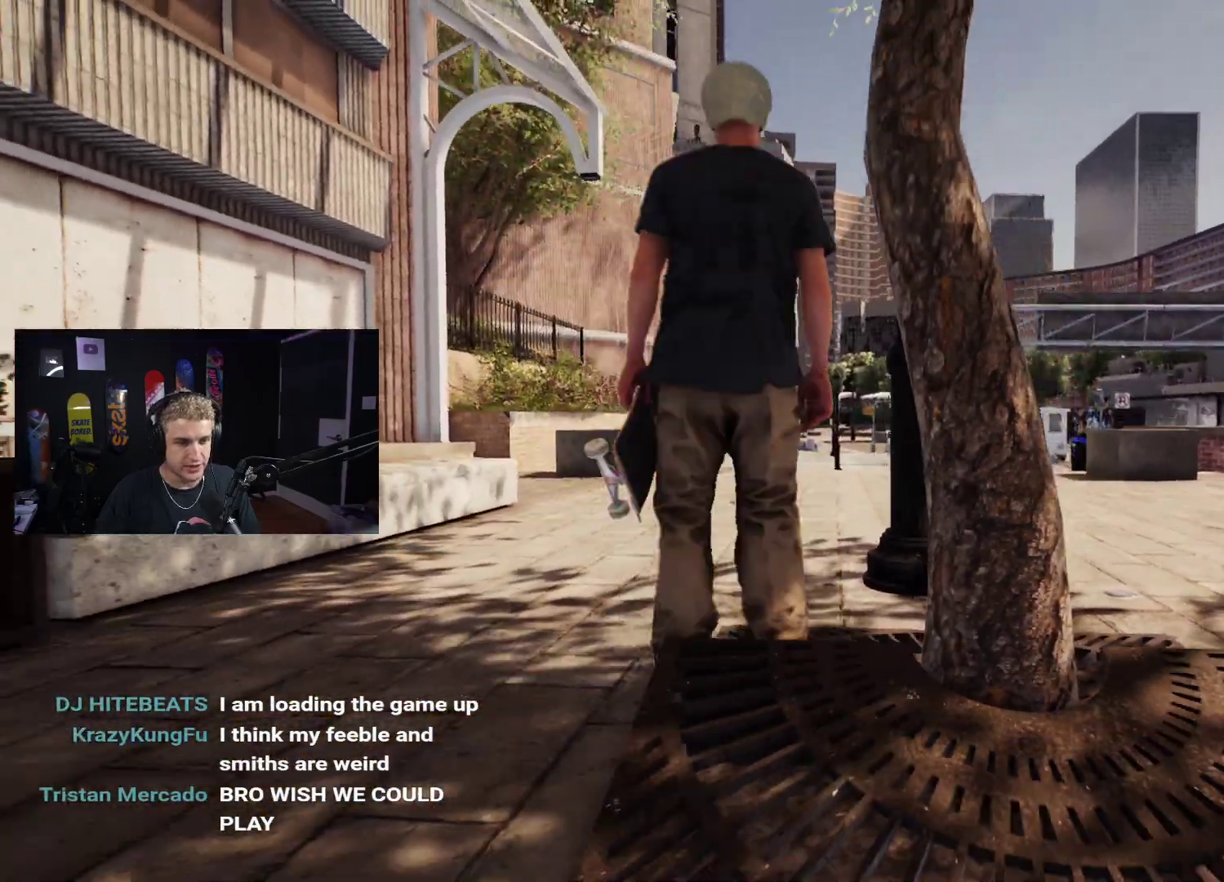
{"buttons": [], "left_stick": "up-right", "right_stick": "center", "events": [[183, "left_stick", "center"], [267, "left_stick", "up-right"]]}
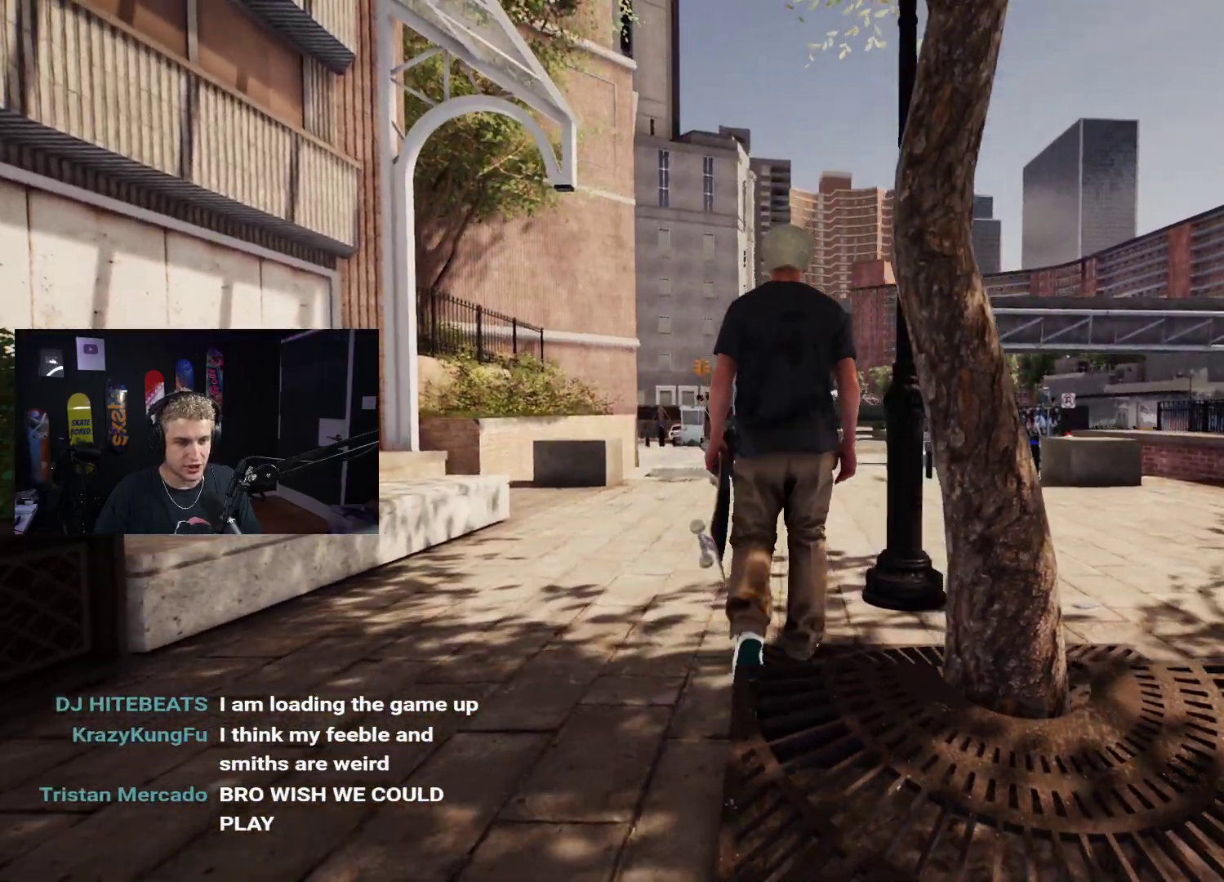
{"buttons": [], "left_stick": "center", "right_stick": "center", "events": [[17, "left_stick", "center"], [117, "left_stick", "up"], [200, "left_stick", "center"], [300, "Y", "down"], [417, "Y", "up"]]}
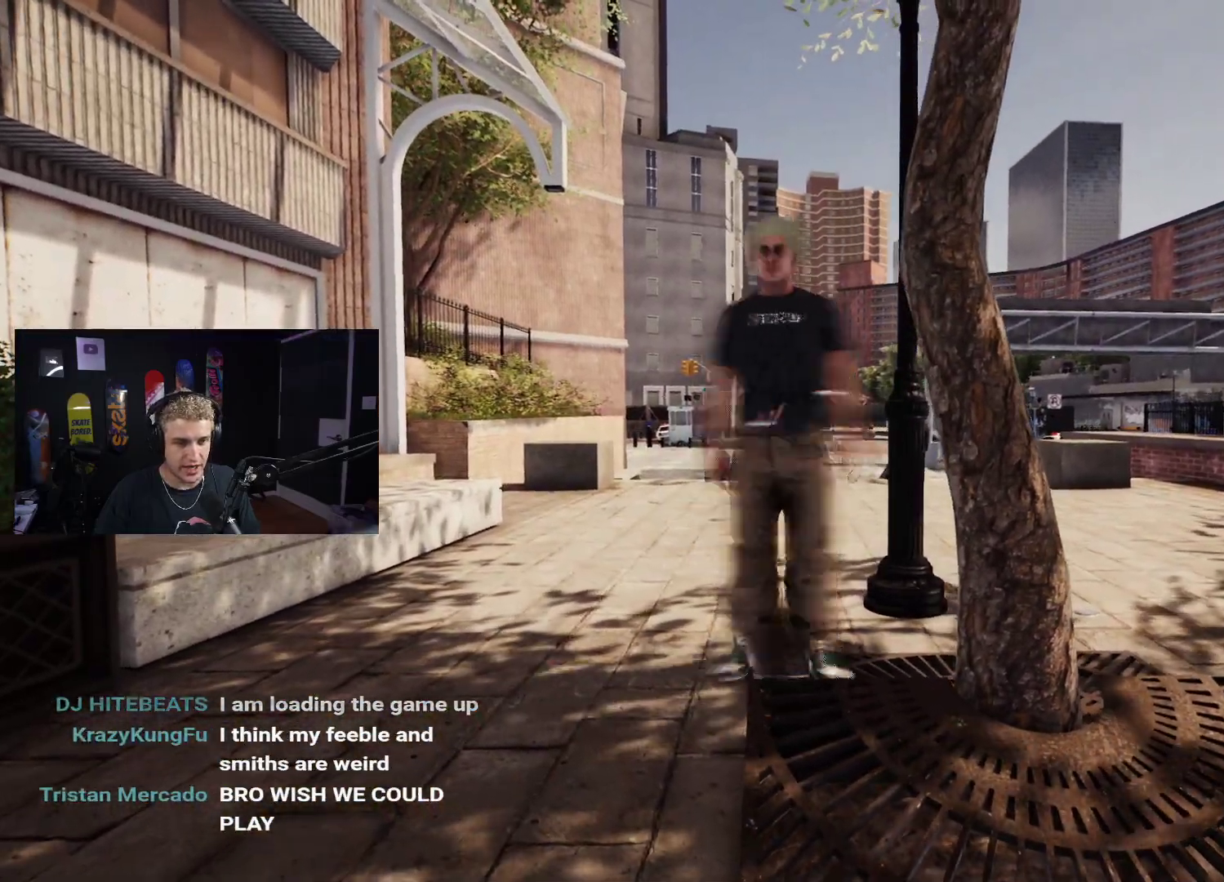
{"buttons": ["DPAD_DOWN"], "left_stick": "center", "right_stick": "center", "events": [[117, "DPAD_DOWN", "down"]]}
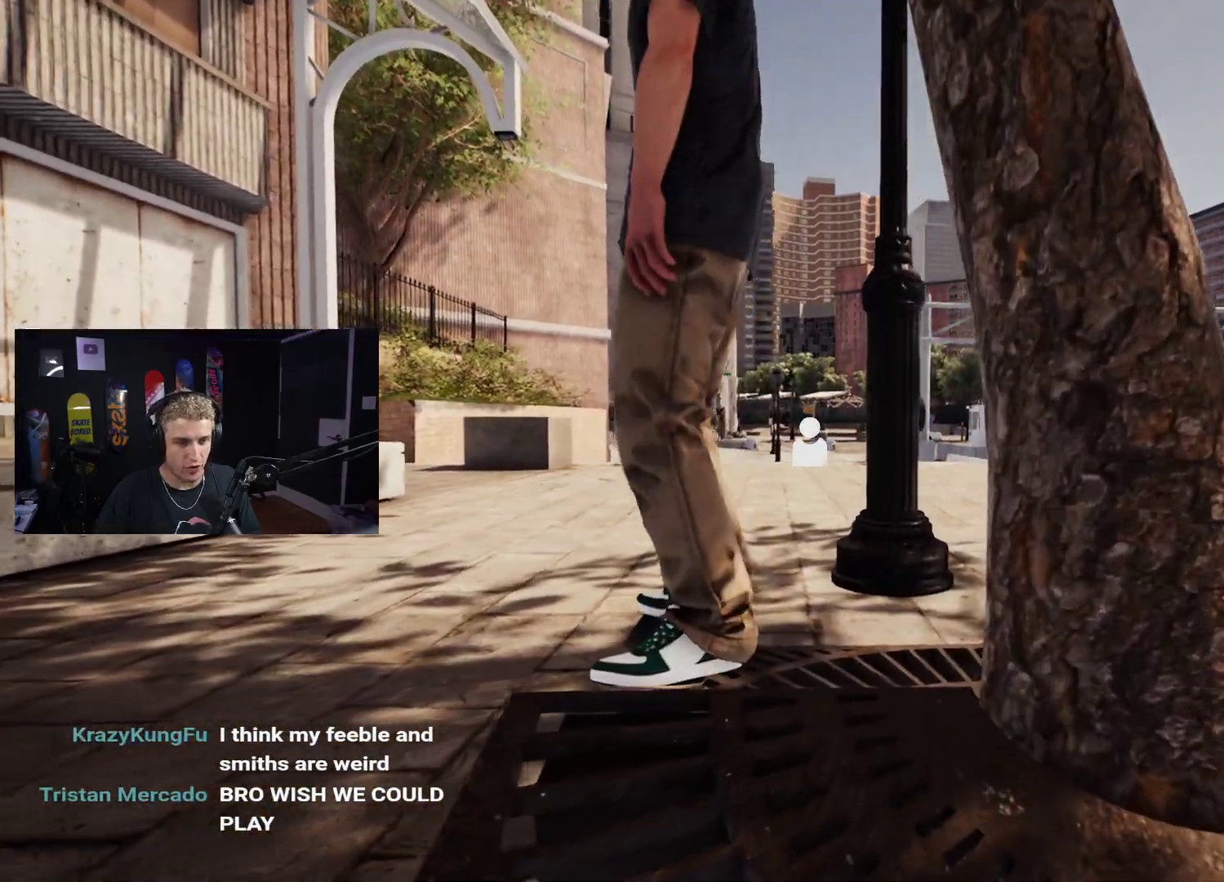
{"buttons": ["X"], "left_stick": "center", "right_stick": "center", "events": [[133, "DPAD_DOWN", "up"], [233, "DPAD_LEFT", "down"], [333, "DPAD_LEFT", "up"], [333, "X", "down"]]}
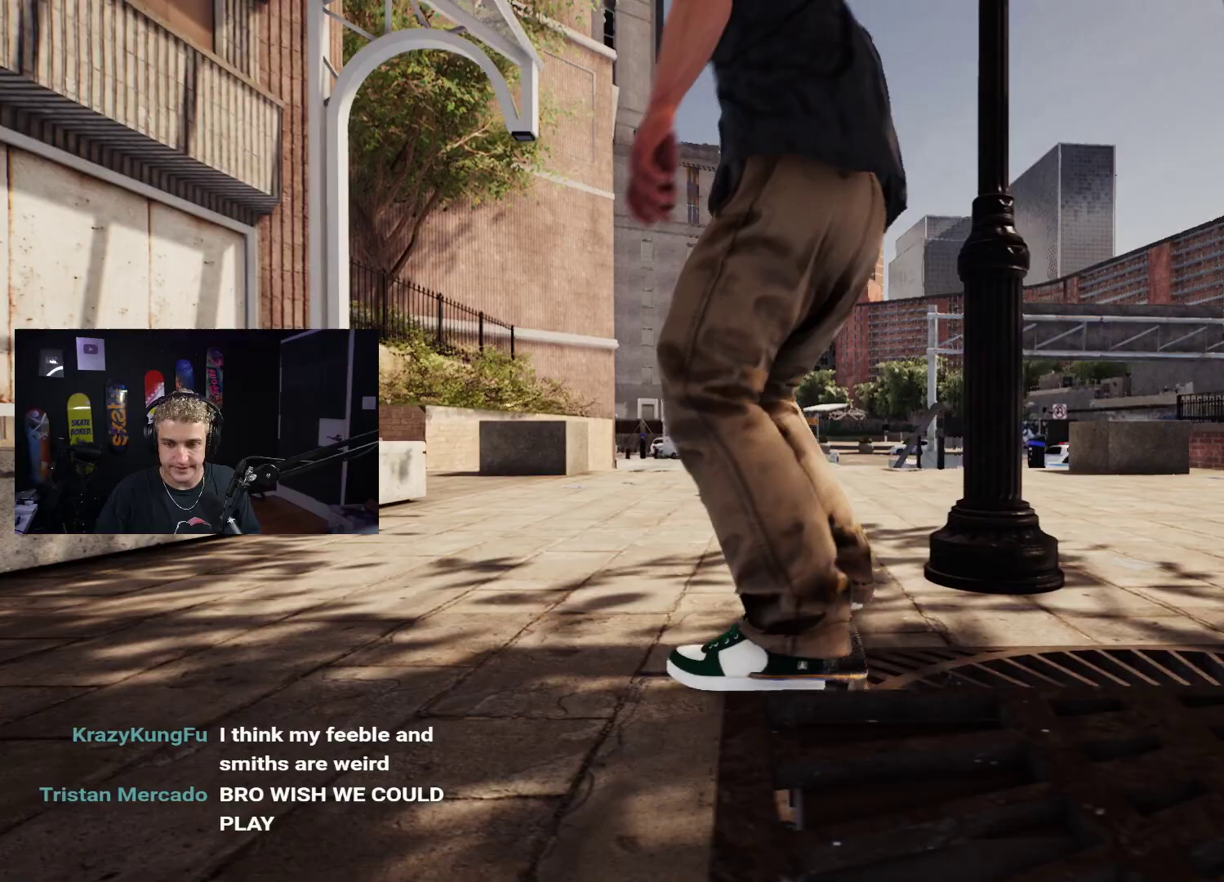
{"buttons": ["X"], "left_stick": "center", "right_stick": "center", "events": []}
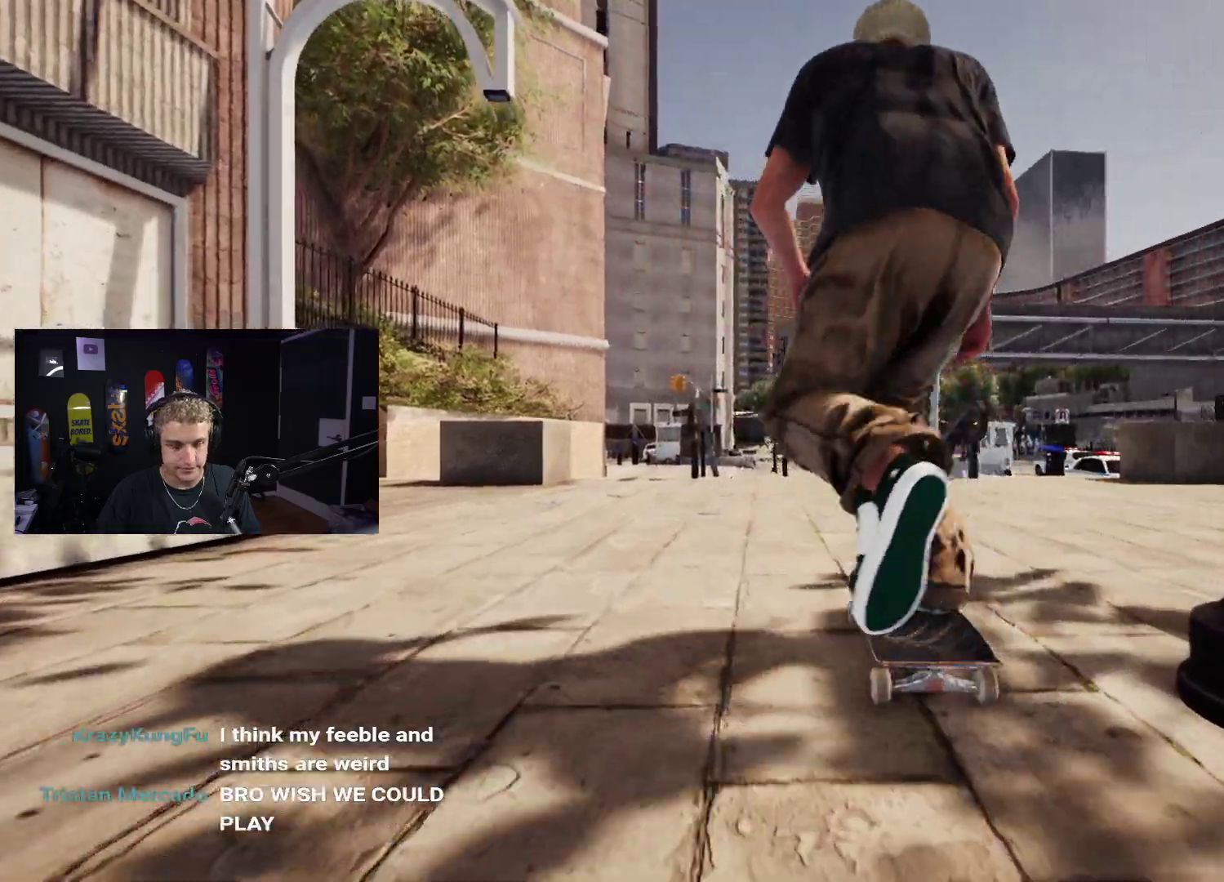
{"buttons": [], "left_stick": "center", "right_stick": "center", "events": [[183, "L2", "down"], [267, "L2", "up"], [367, "X", "up"]]}
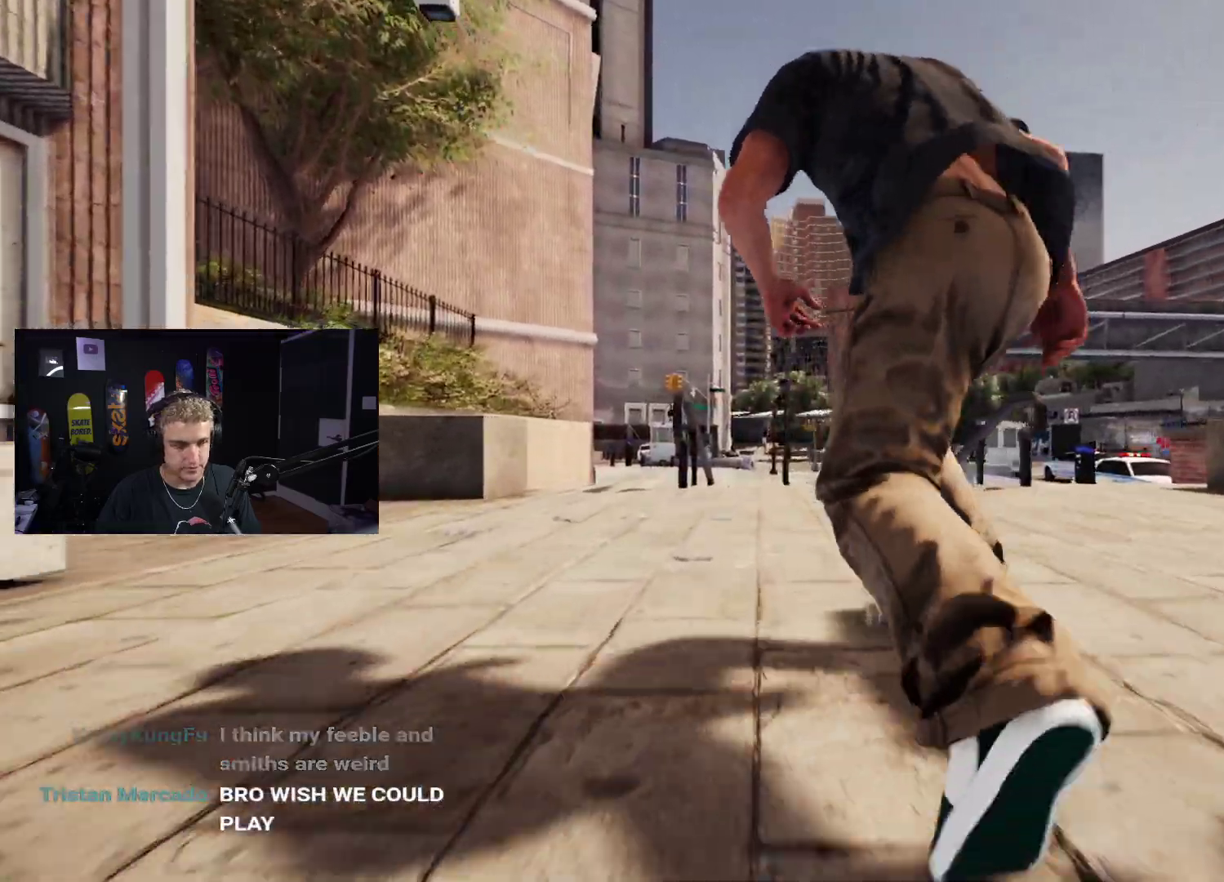
{"buttons": ["L2"], "left_stick": "center", "right_stick": "center", "events": [[500, "L2", "down"]]}
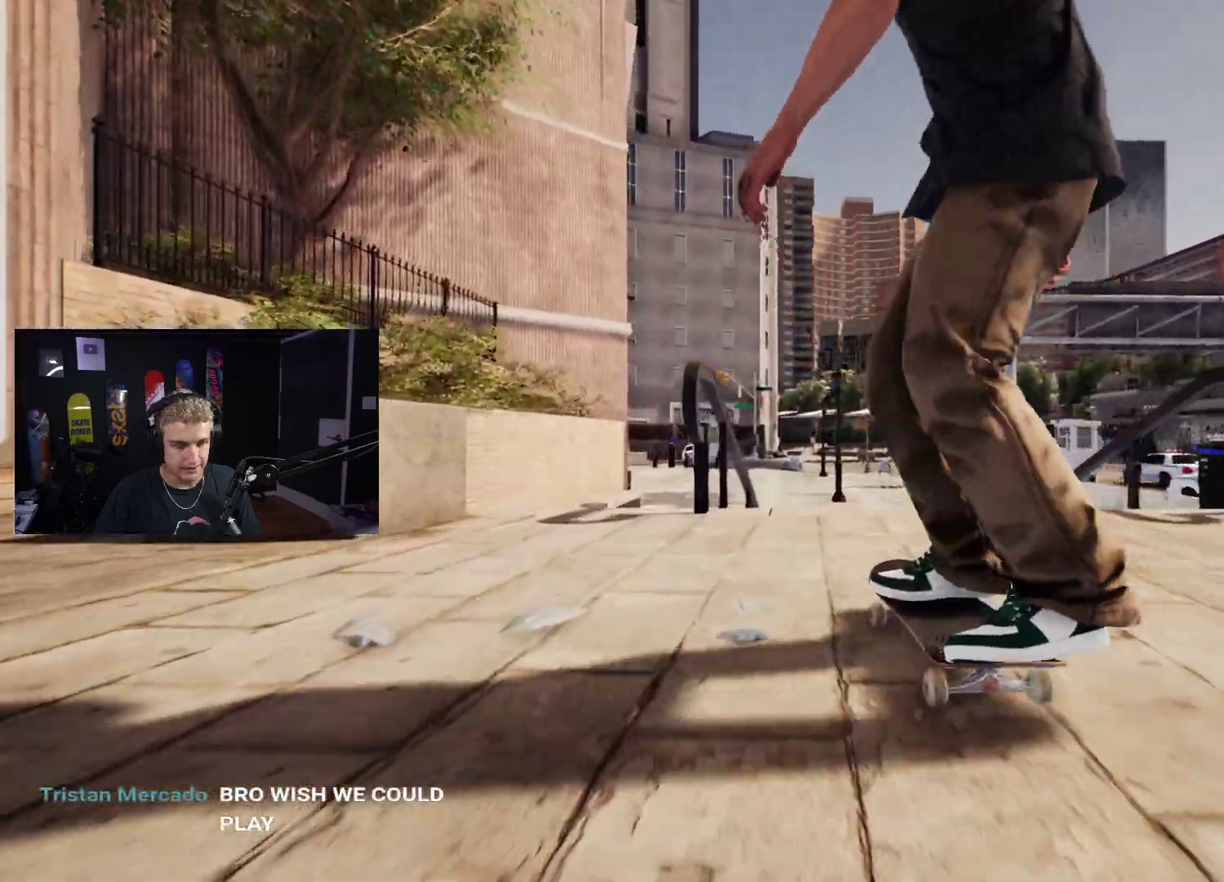
{"buttons": [], "left_stick": "center", "right_stick": "up", "events": [[83, "L2", "up"], [167, "left_stick", "down"], [433, "right_stick", "up"], [467, "left_stick", "center"]]}
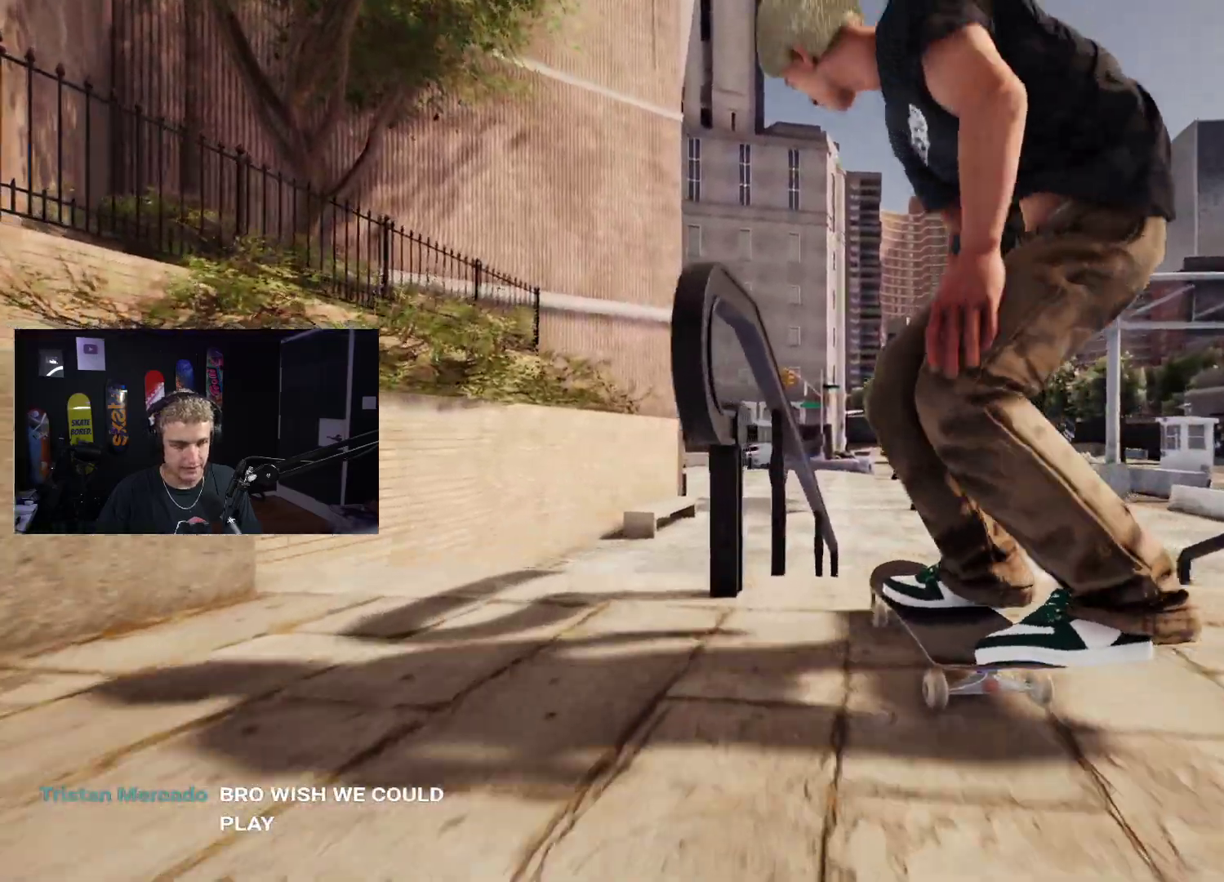
{"buttons": [], "left_stick": "center", "right_stick": "up", "events": [[33, "right_stick", "center"], [217, "right_stick", "up"], [350, "R2", "down"], [400, "R2", "up"]]}